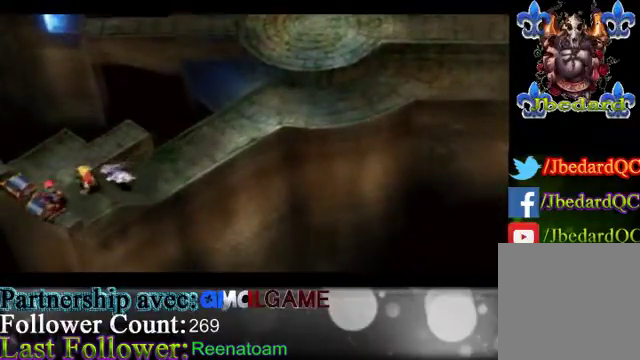
Gameplay with a controller (Xbox layout); each line is a JSON object with the inputs held at the frame after it. "events" lists button and stick changes between this image and that frame as [ms after this image, input, new state], when the widget could be followed in between. Not read: L3 R3.
{"buttons": [], "left_stick": "center", "right_stick": "center", "events": []}
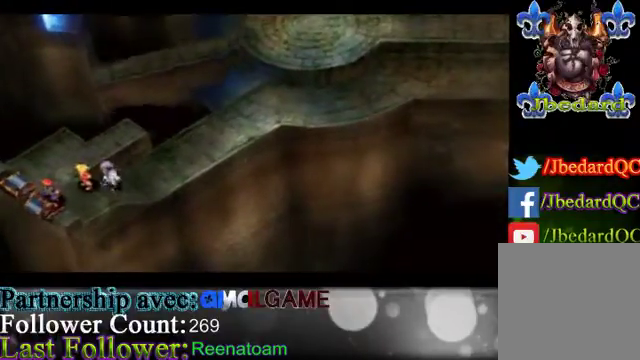
{"buttons": [], "left_stick": "center", "right_stick": "center", "events": []}
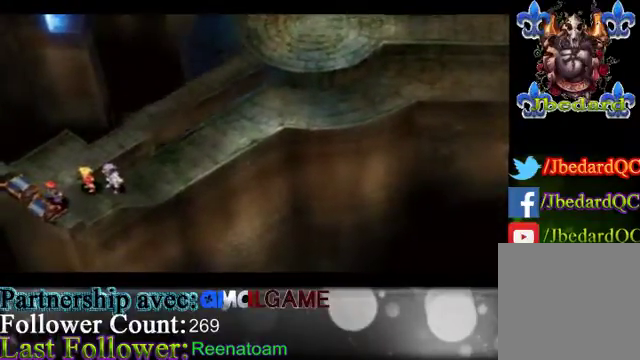
{"buttons": [], "left_stick": "up", "right_stick": "center", "events": [[467, "left_stick", "up"]]}
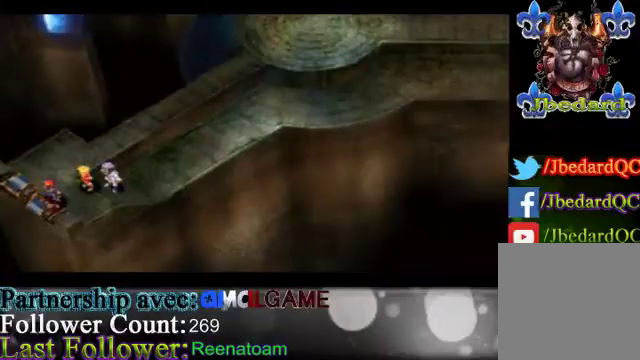
{"buttons": [], "left_stick": "left", "right_stick": "center", "events": [[333, "left_stick", "up-left"], [467, "left_stick", "left"]]}
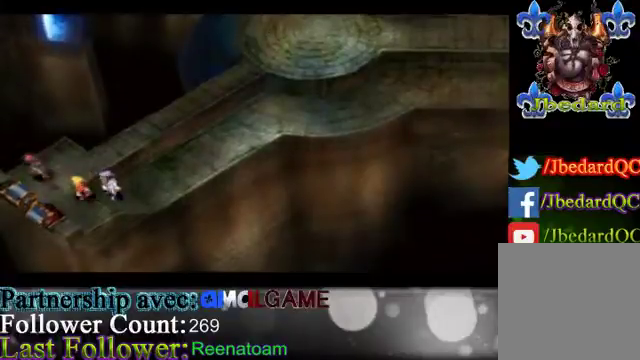
{"buttons": [], "left_stick": "center", "right_stick": "center", "events": [[100, "left_stick", "down-left"], [267, "left_stick", "center"]]}
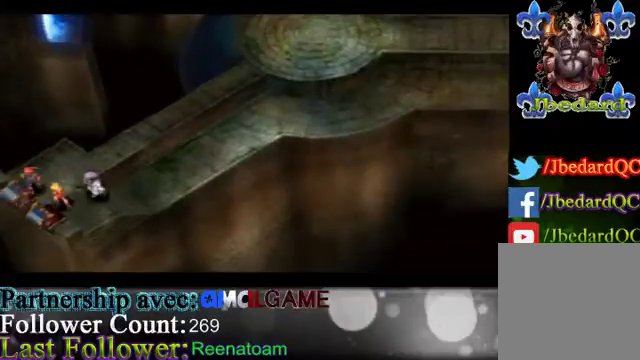
{"buttons": [], "left_stick": "center", "right_stick": "center", "events": []}
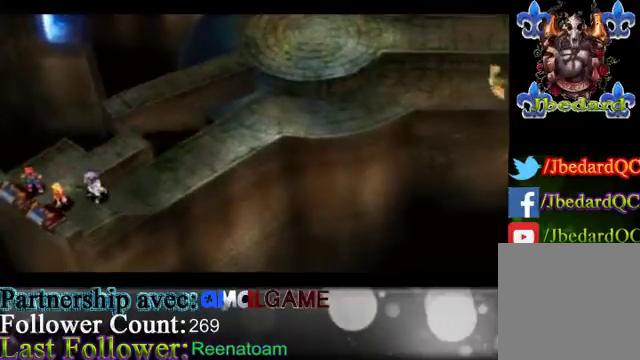
{"buttons": [], "left_stick": "center", "right_stick": "center", "events": []}
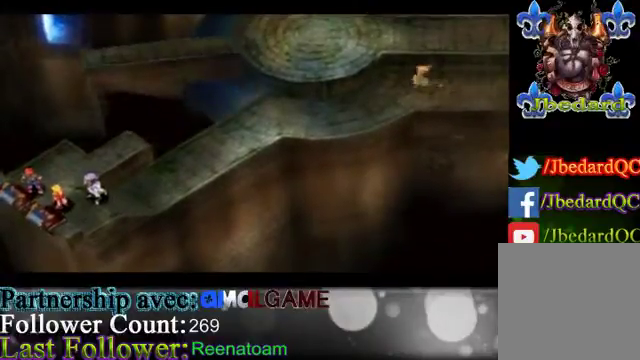
{"buttons": [], "left_stick": "center", "right_stick": "center", "events": []}
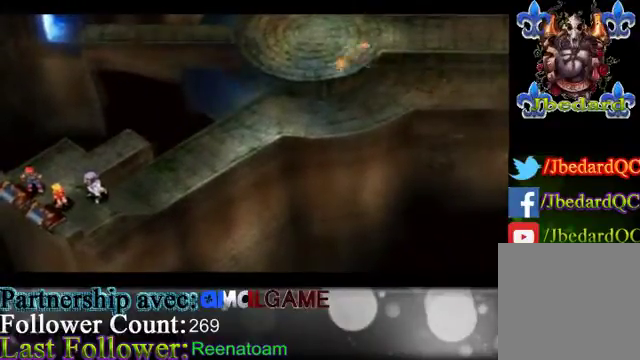
{"buttons": [], "left_stick": "down-right", "right_stick": "center", "events": [[233, "left_stick", "down-right"]]}
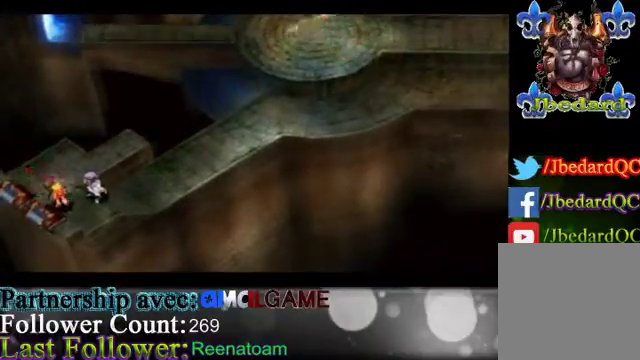
{"buttons": [], "left_stick": "center", "right_stick": "center", "events": [[100, "left_stick", "down"], [200, "left_stick", "down-left"], [333, "left_stick", "center"]]}
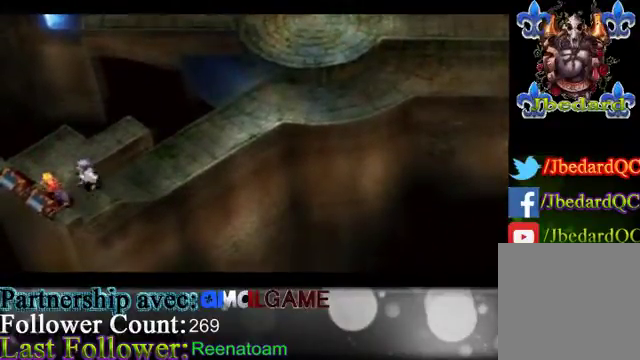
{"buttons": [], "left_stick": "center", "right_stick": "center", "events": []}
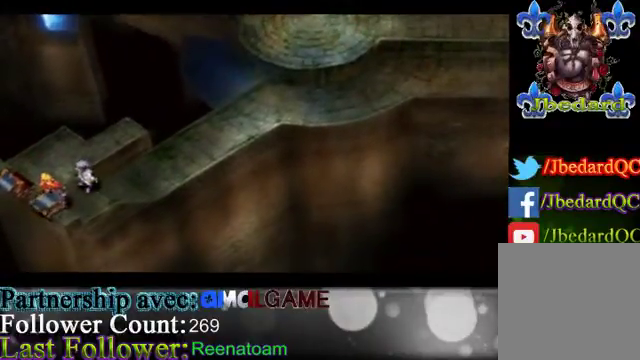
{"buttons": [], "left_stick": "center", "right_stick": "center", "events": []}
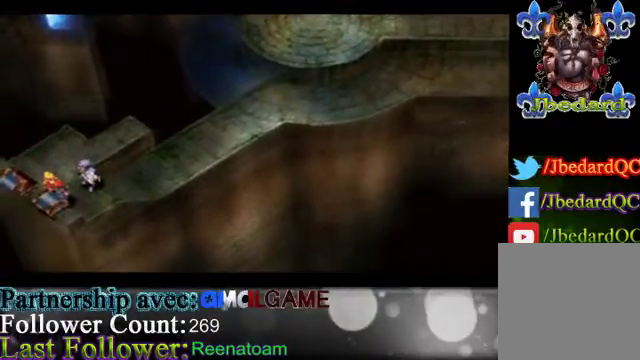
{"buttons": [], "left_stick": "center", "right_stick": "center", "events": []}
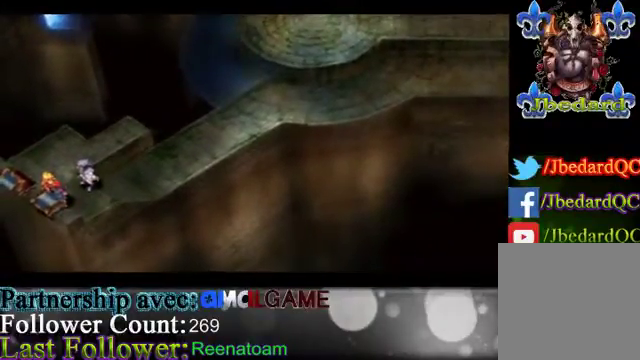
{"buttons": [], "left_stick": "center", "right_stick": "center", "events": []}
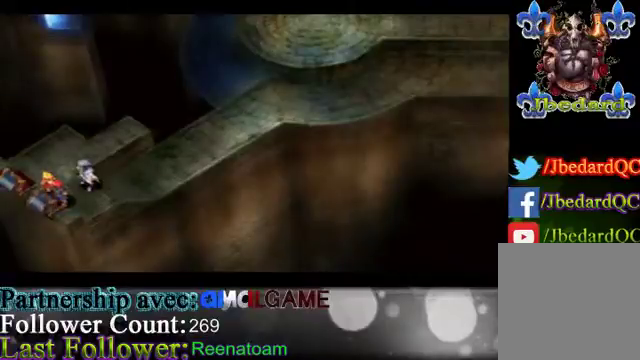
{"buttons": [], "left_stick": "up", "right_stick": "center", "events": [[467, "left_stick", "up"]]}
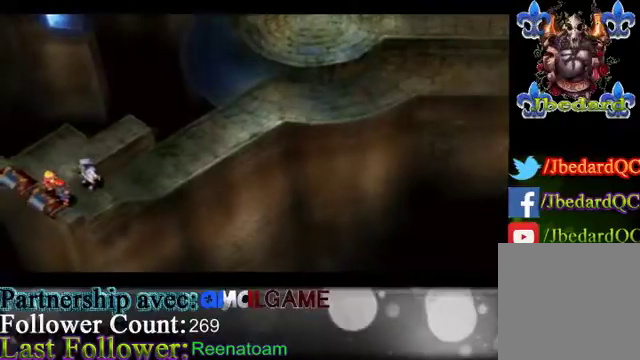
{"buttons": [], "left_stick": "left", "right_stick": "center", "events": [[67, "left_stick", "up-left"], [333, "left_stick", "left"]]}
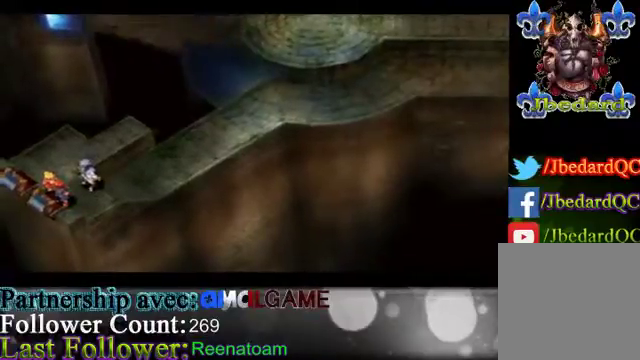
{"buttons": [], "left_stick": "center", "right_stick": "center", "events": [[67, "left_stick", "center"]]}
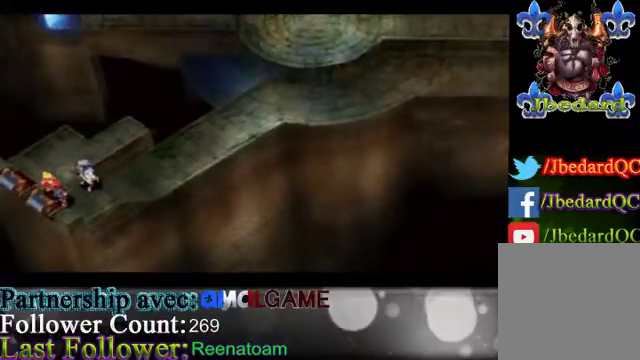
{"buttons": [], "left_stick": "up-left", "right_stick": "center", "events": [[267, "left_stick", "up"], [500, "left_stick", "up-left"]]}
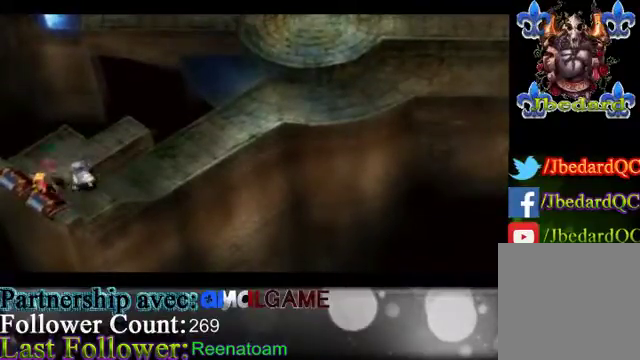
{"buttons": [], "left_stick": "center", "right_stick": "center", "events": [[367, "left_stick", "center"]]}
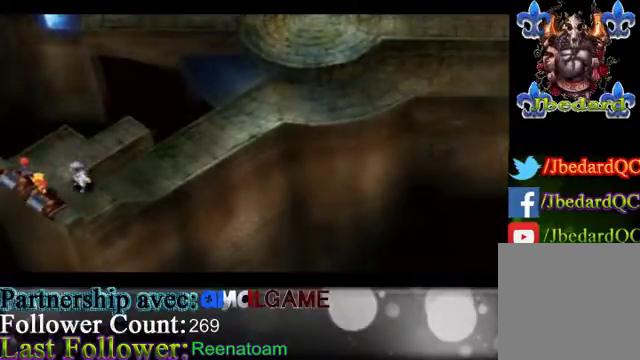
{"buttons": [], "left_stick": "center", "right_stick": "center", "events": []}
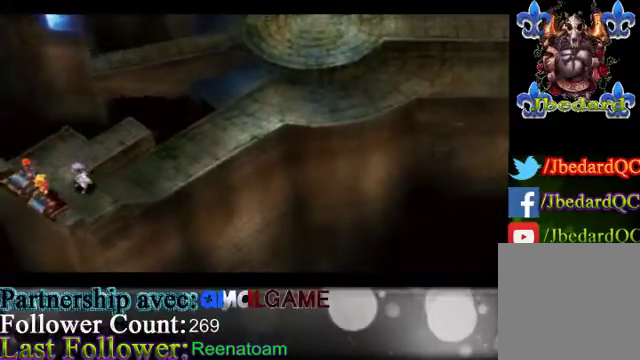
{"buttons": [], "left_stick": "center", "right_stick": "center", "events": []}
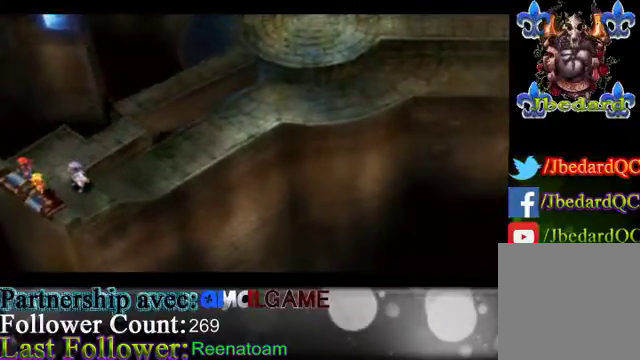
{"buttons": ["B"], "left_stick": "up-right", "right_stick": "center", "events": [[133, "left_stick", "up-right"], [333, "B", "down"]]}
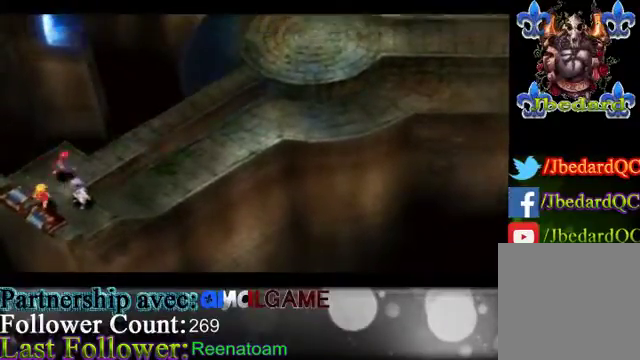
{"buttons": ["B"], "left_stick": "up-right", "right_stick": "center", "events": []}
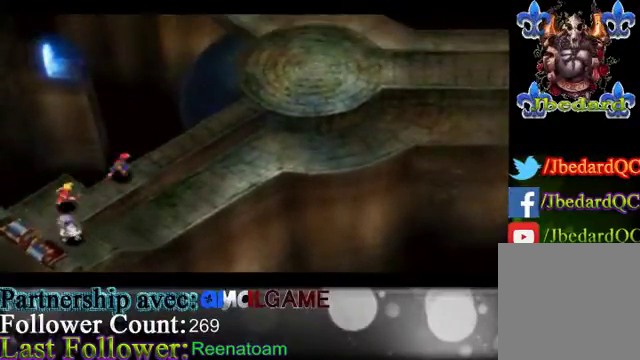
{"buttons": ["B"], "left_stick": "up-right", "right_stick": "center", "events": []}
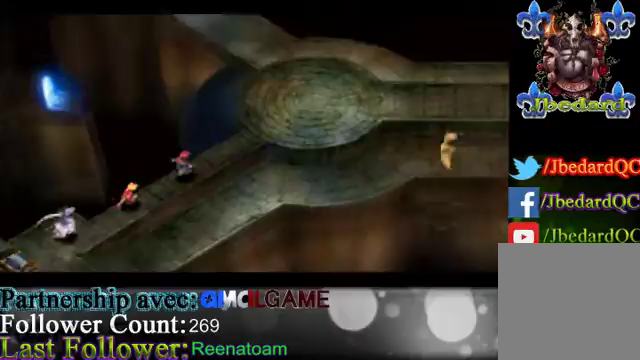
{"buttons": ["B"], "left_stick": "up-right", "right_stick": "center", "events": []}
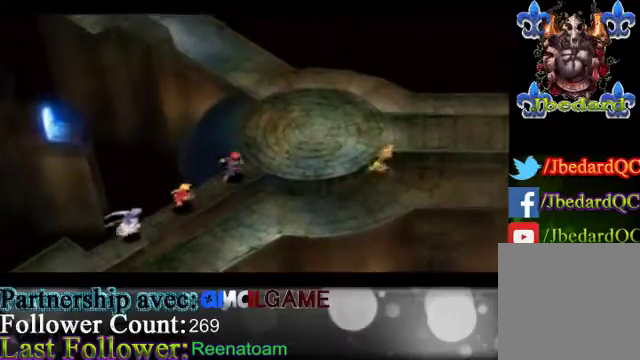
{"buttons": ["B"], "left_stick": "left", "right_stick": "center", "events": [[467, "left_stick", "left"]]}
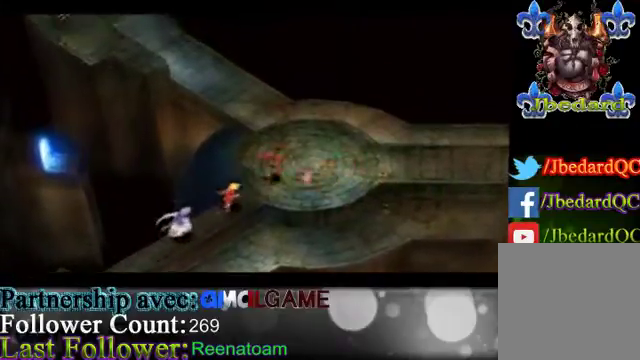
{"buttons": ["B"], "left_stick": "center", "right_stick": "center", "events": [[300, "left_stick", "center"]]}
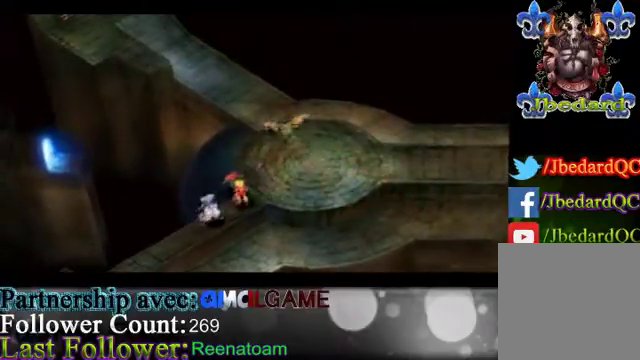
{"buttons": ["B"], "left_stick": "right", "right_stick": "center", "events": [[133, "left_stick", "right"]]}
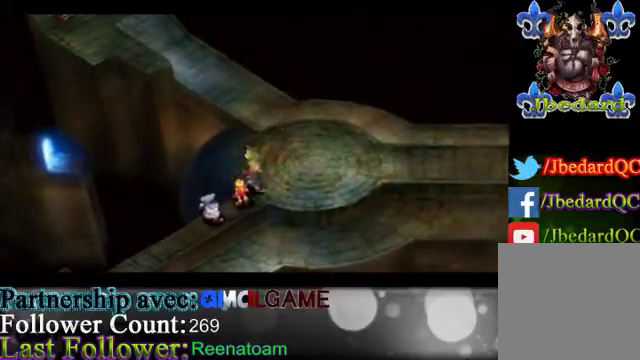
{"buttons": [], "left_stick": "center", "right_stick": "center", "events": [[467, "B", "up"], [500, "left_stick", "center"]]}